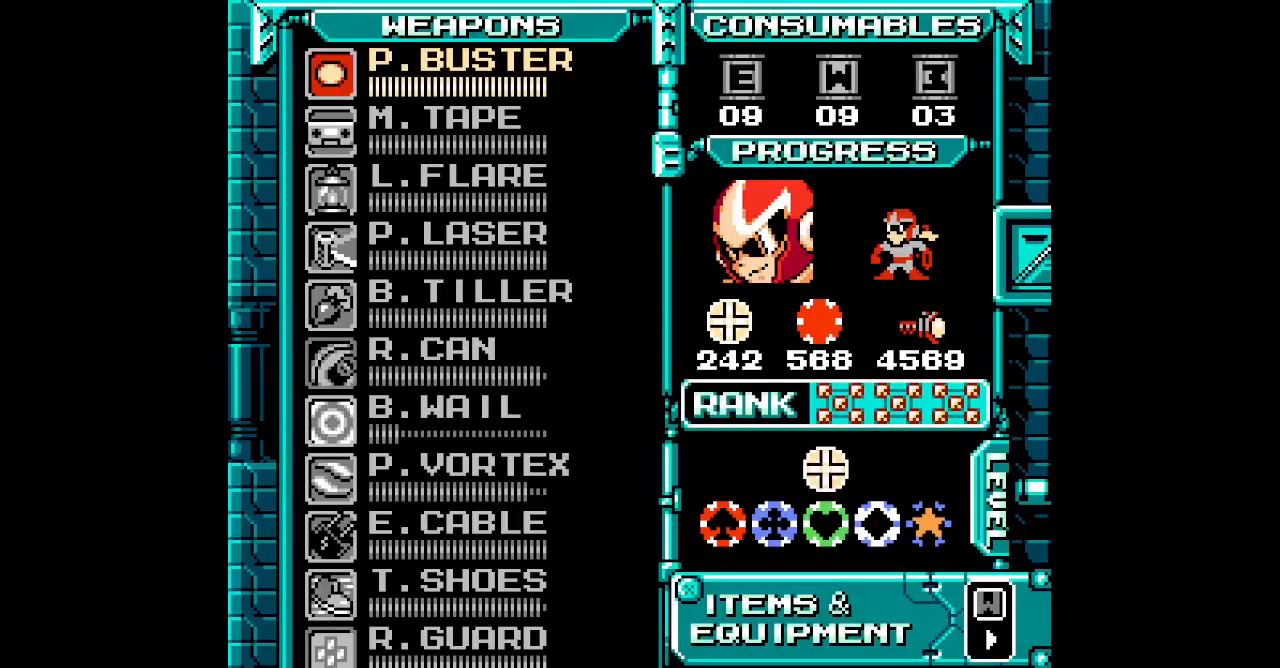
Gameplay with a controller; each line is a JSON object with the inputs held at the frame after it. "events" lists button and stick changes between this image and that frame as [ms after this image, input, new state], when the widget could be followed in between. Not read: A B CIRCLE CROSS HOME L2 L3 R2 R3 SELECT SQUARE START TRIANGLE X Y Z.
{"buttons": [], "events": []}
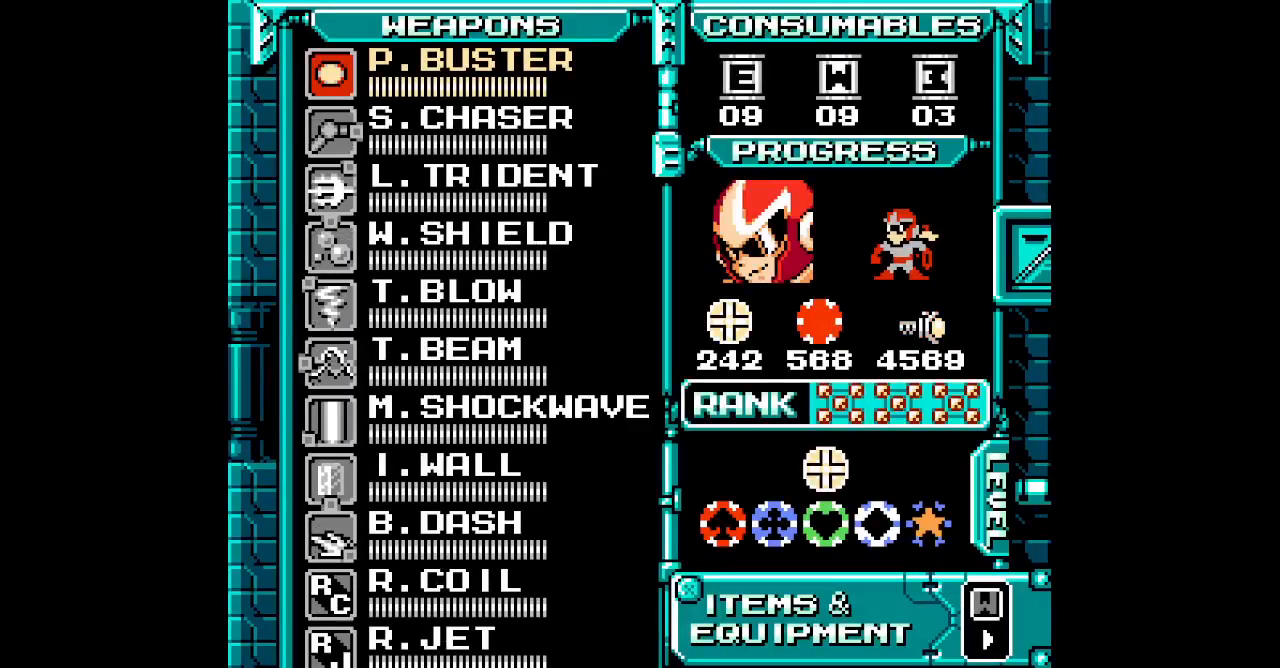
{"buttons": [], "events": [[333, "DPAD_DOWN", "down"], [483, "DPAD_DOWN", "up"]]}
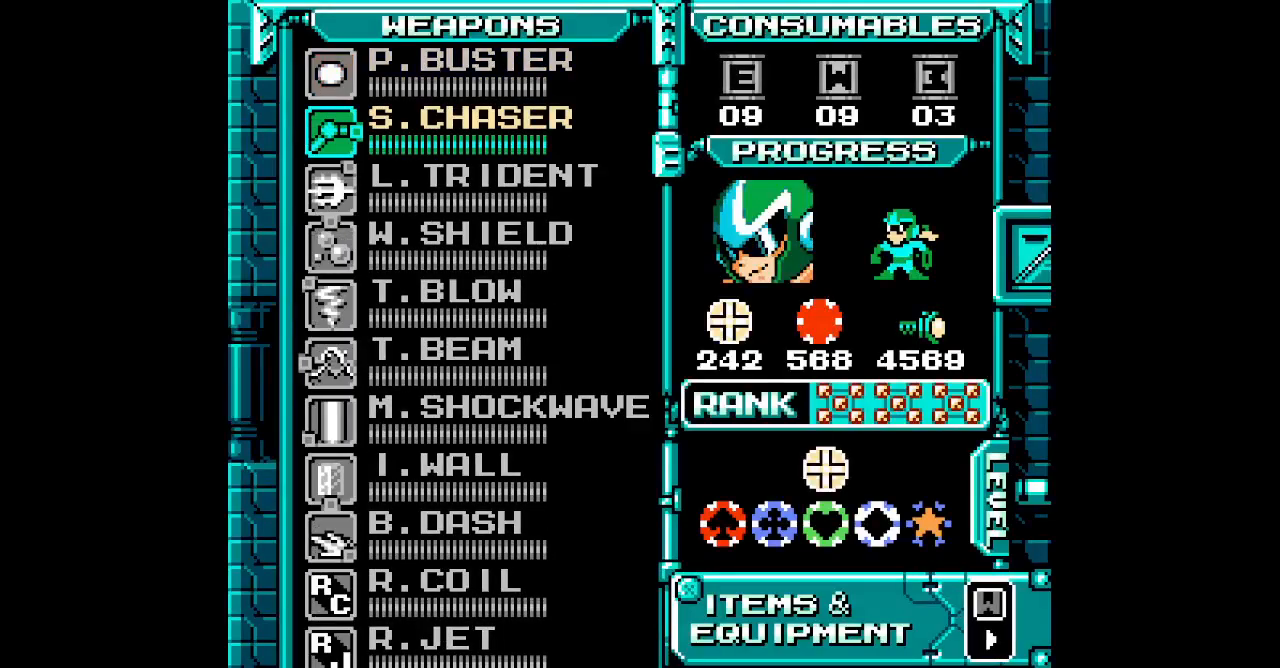
{"buttons": [], "events": []}
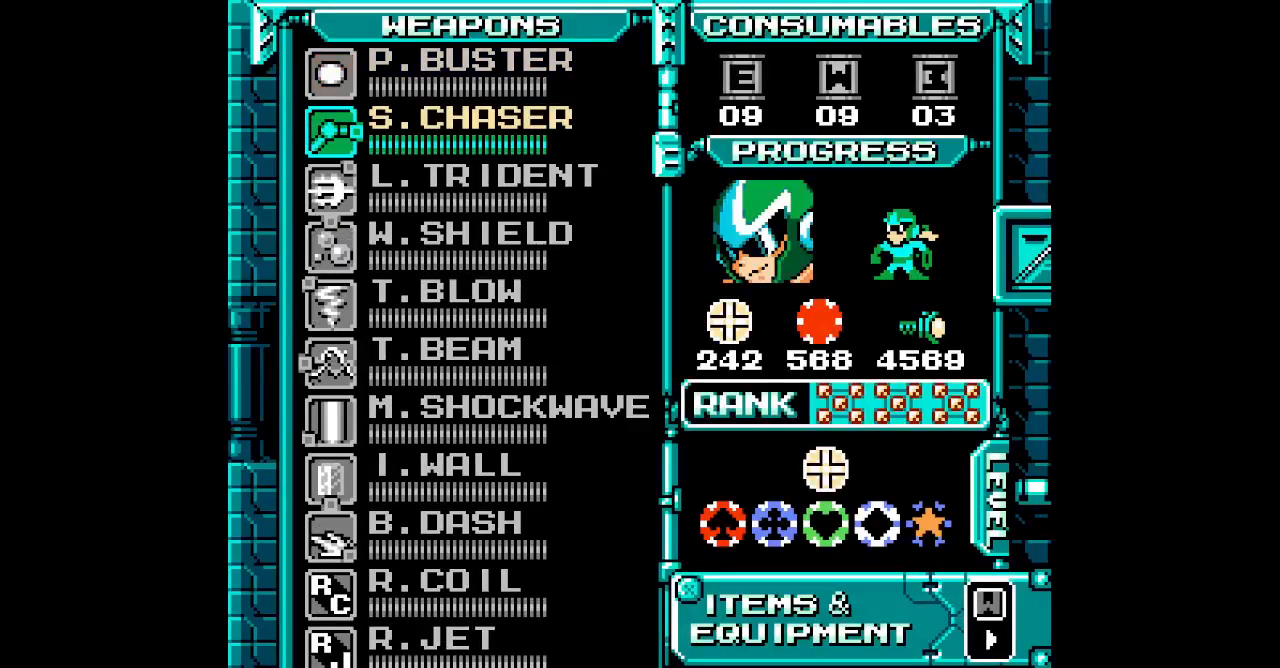
{"buttons": [], "events": []}
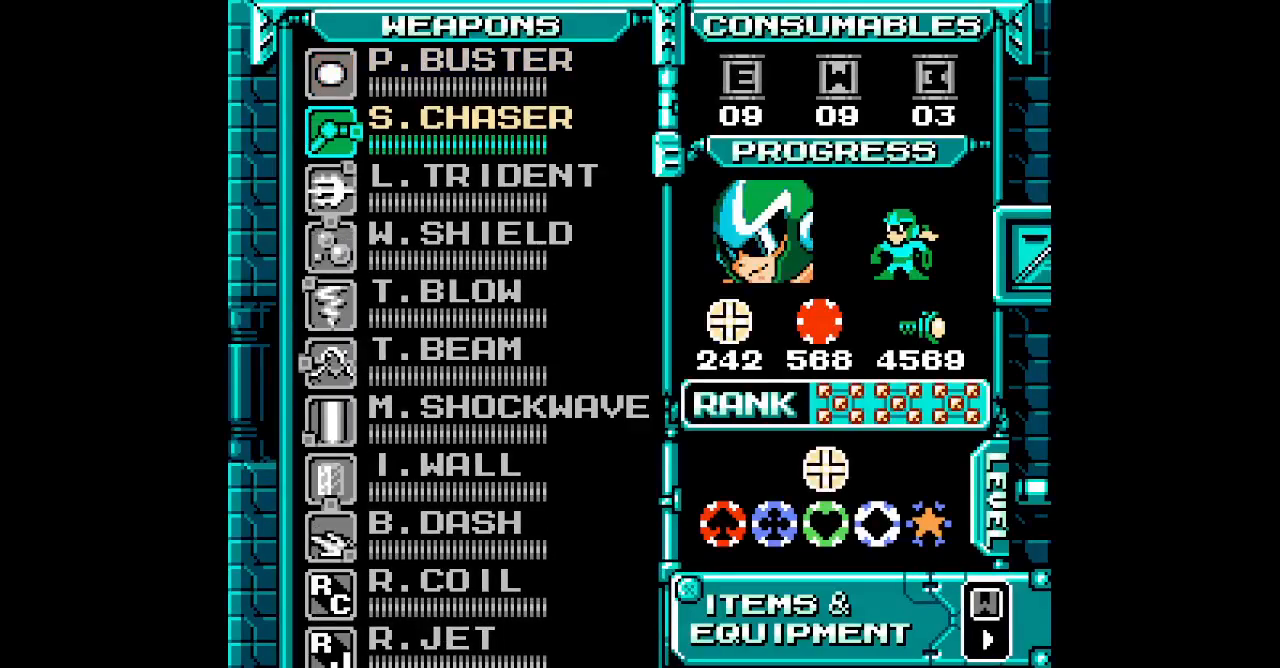
{"buttons": [], "events": []}
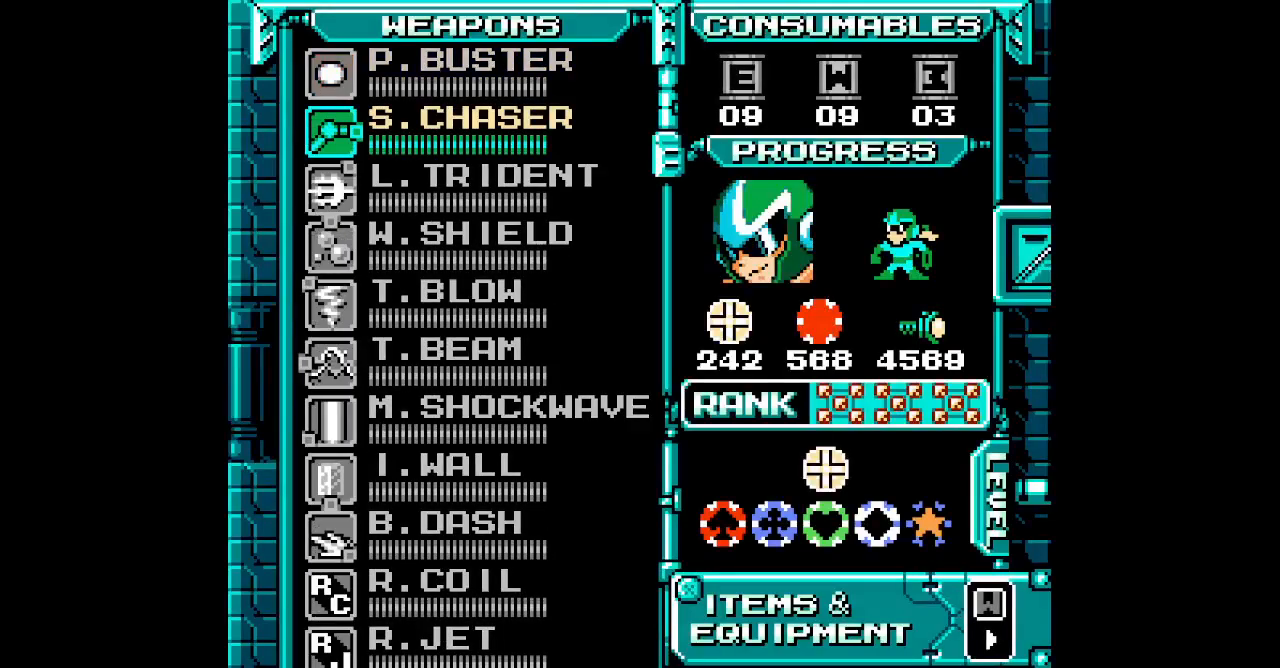
{"buttons": [], "events": []}
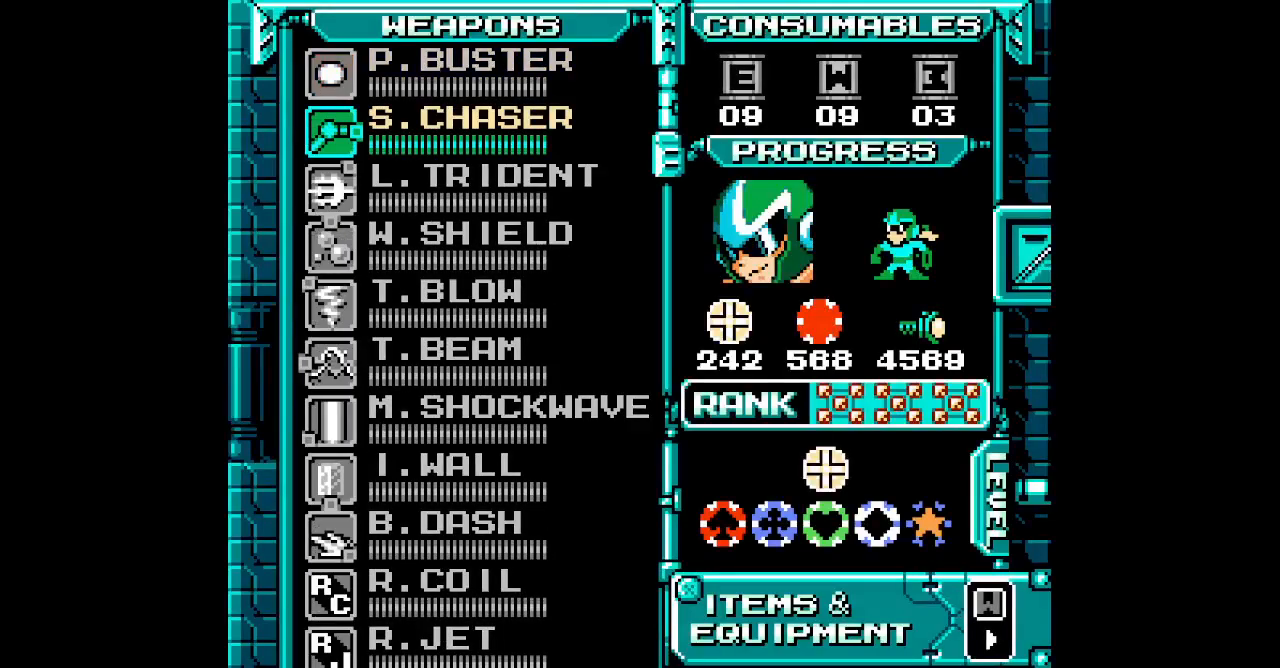
{"buttons": []}
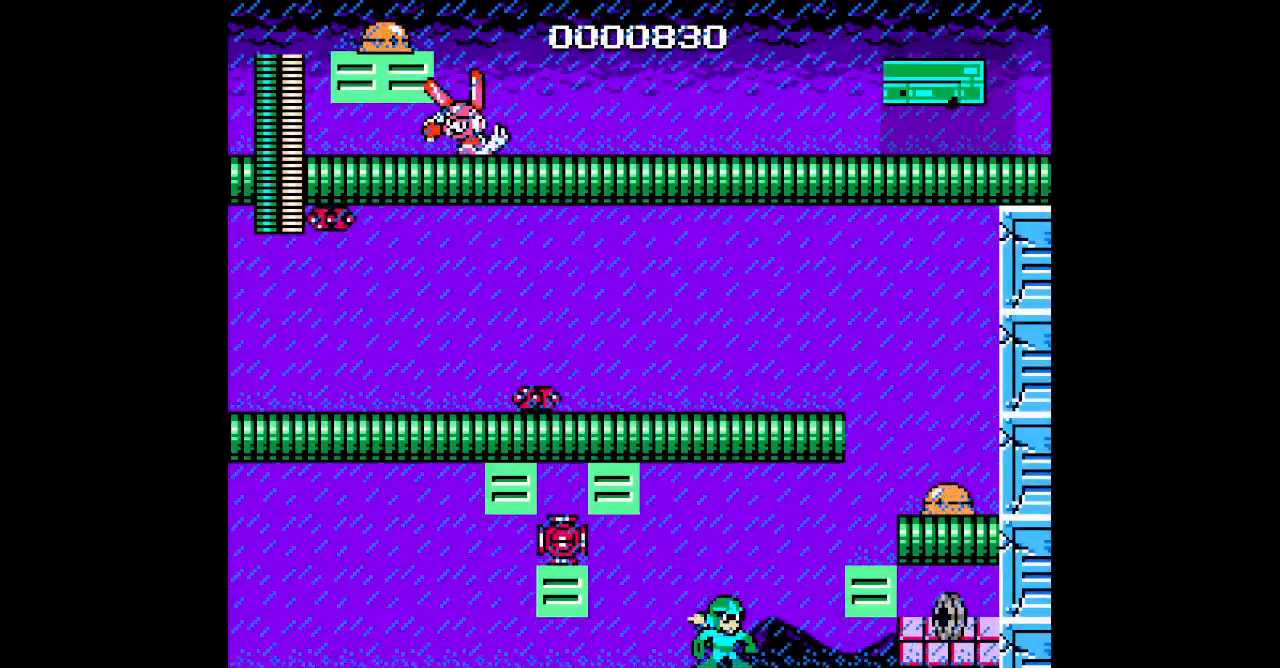
{"buttons": ["DPAD_LEFT"], "events": [[33, "DPAD_RIGHT", "down"], [350, "DPAD_RIGHT", "up"], [383, "DPAD_LEFT", "down"]]}
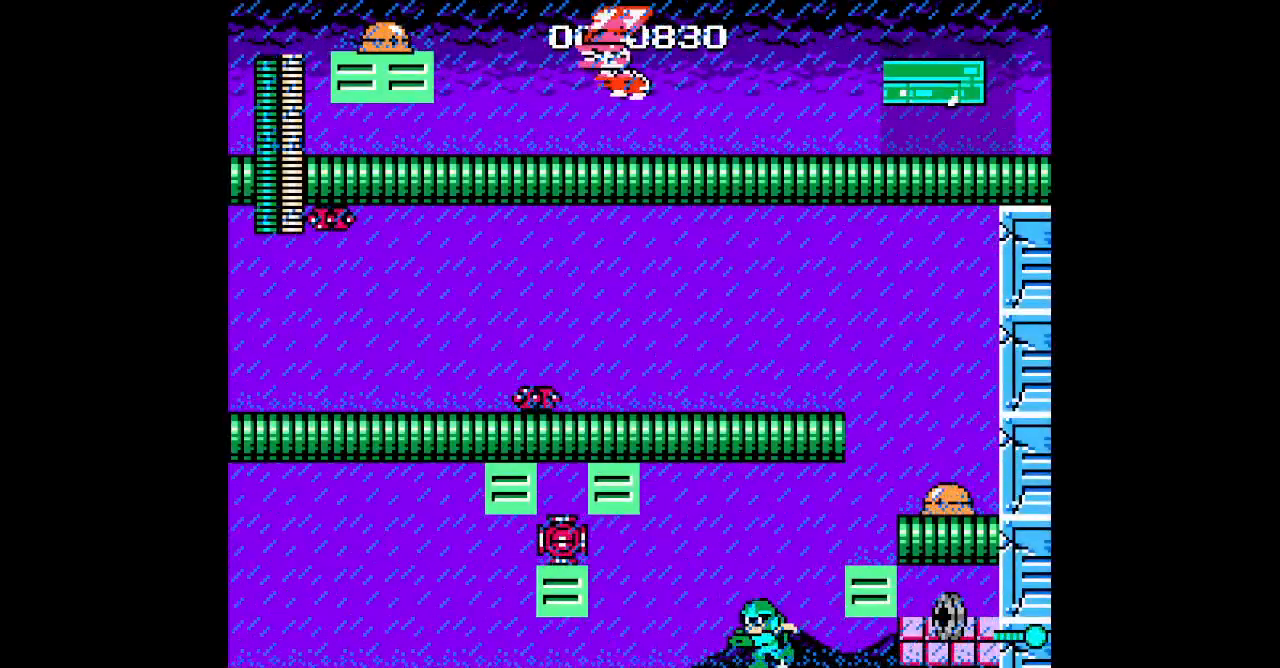
{"buttons": ["DPAD_RIGHT"], "events": [[100, "DPAD_RIGHT", "down"], [133, "DPAD_LEFT", "up"]]}
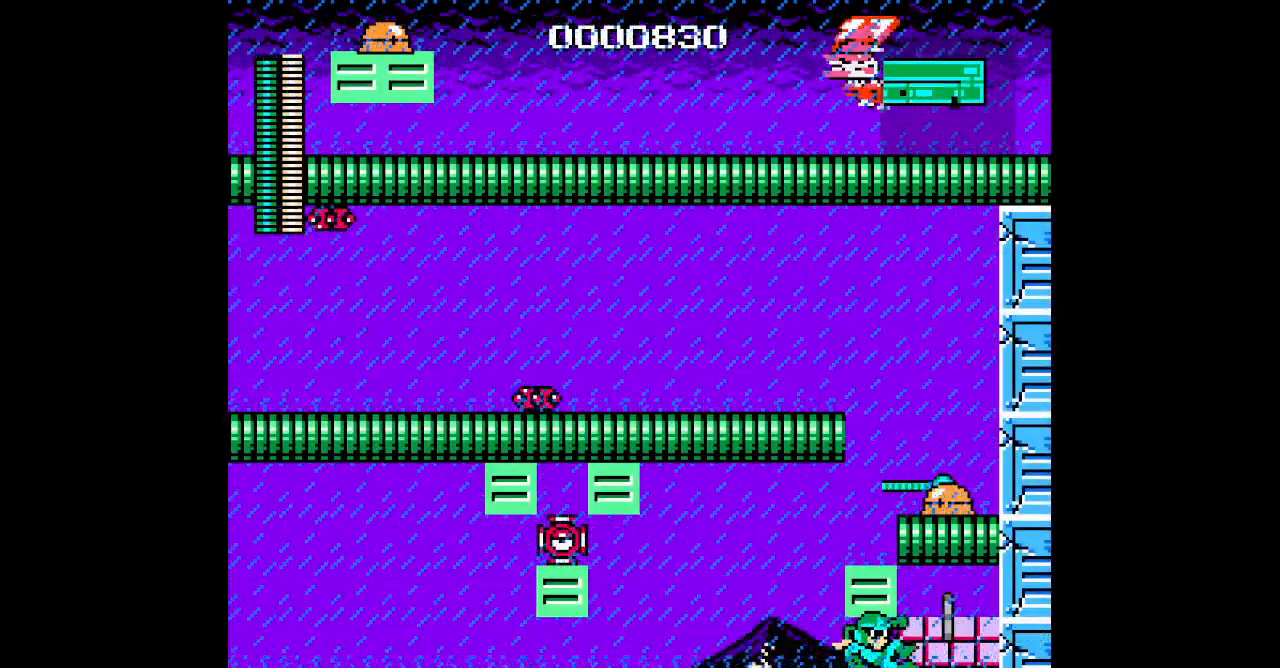
{"buttons": ["DPAD_RIGHT"], "events": [[33, "DPAD_LEFT", "down"], [67, "DPAD_RIGHT", "up"], [450, "DPAD_LEFT", "up"], [450, "DPAD_RIGHT", "down"]]}
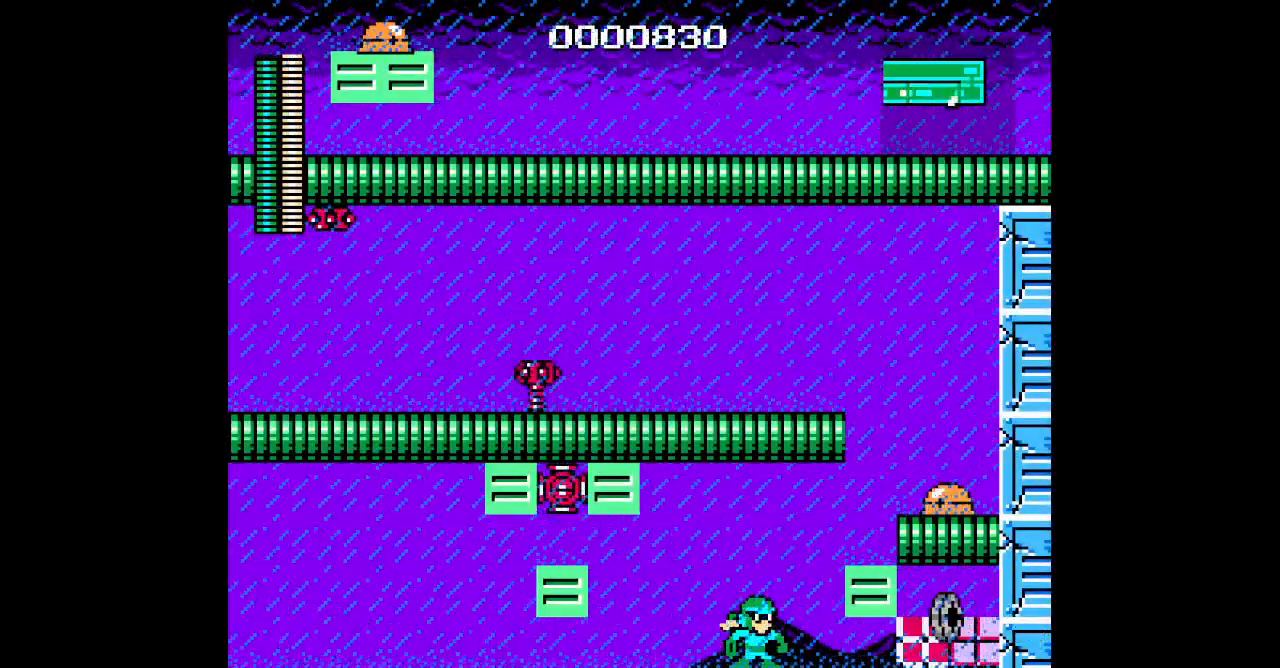
{"buttons": ["DPAD_LEFT"], "events": [[367, "DPAD_RIGHT", "up"], [383, "DPAD_LEFT", "down"]]}
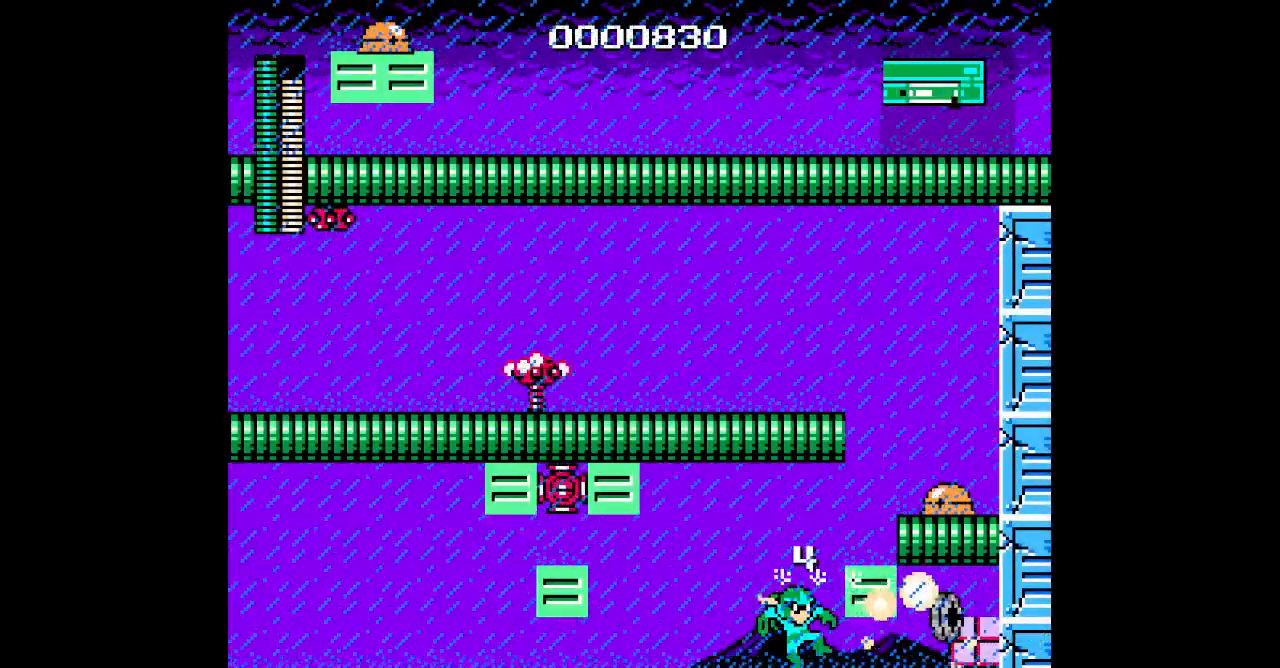
{"buttons": ["DPAD_RIGHT"], "events": [[117, "DPAD_RIGHT", "down"], [167, "DPAD_LEFT", "up"]]}
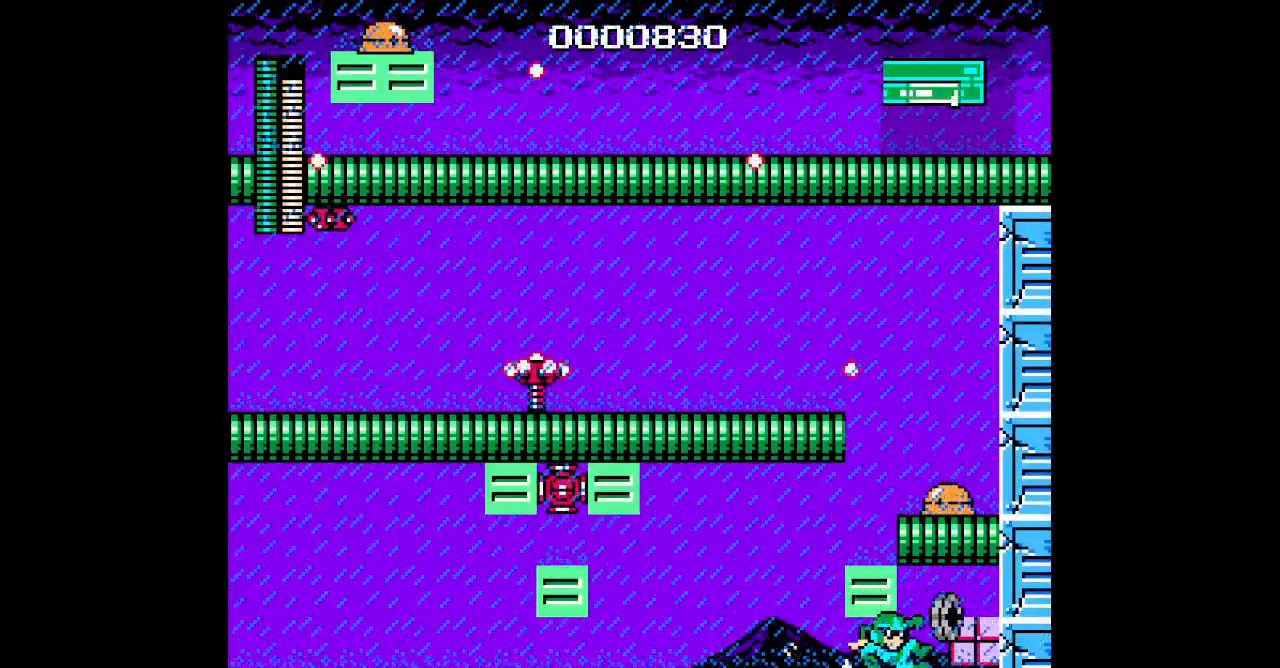
{"buttons": ["DPAD_LEFT"], "events": [[183, "DPAD_LEFT", "down"], [200, "DPAD_RIGHT", "up"]]}
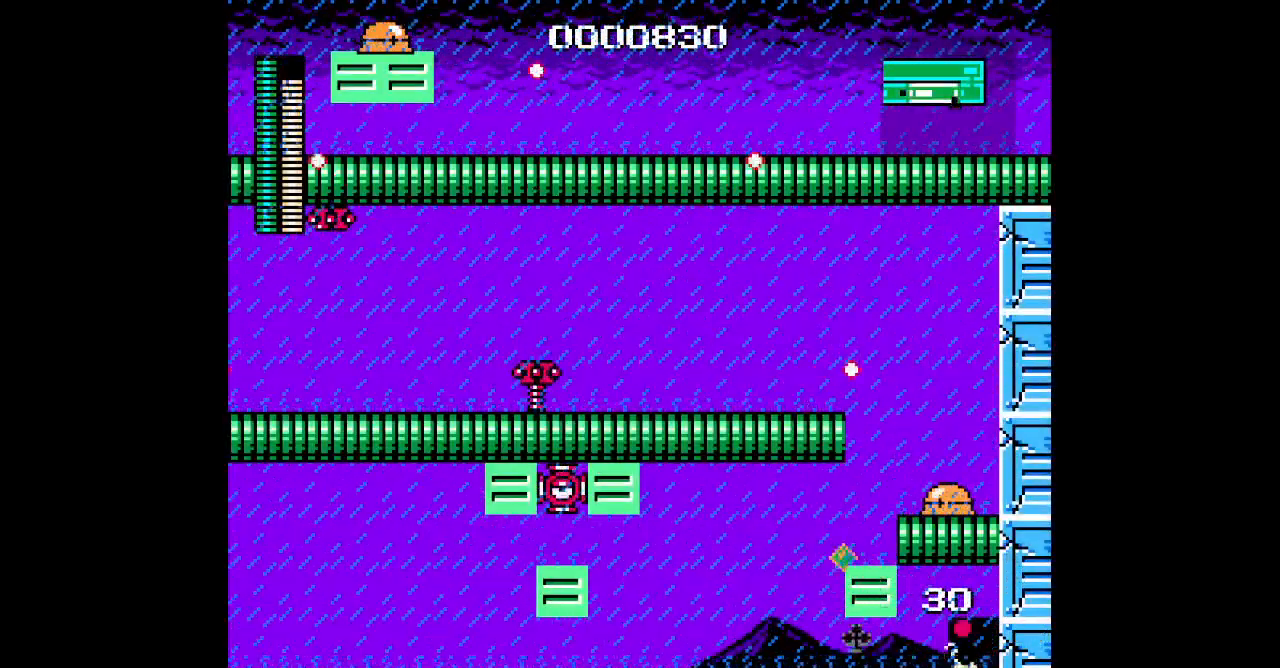
{"buttons": [], "events": [[217, "DPAD_RIGHT", "down"], [250, "DPAD_LEFT", "up"], [350, "DPAD_RIGHT", "up"]]}
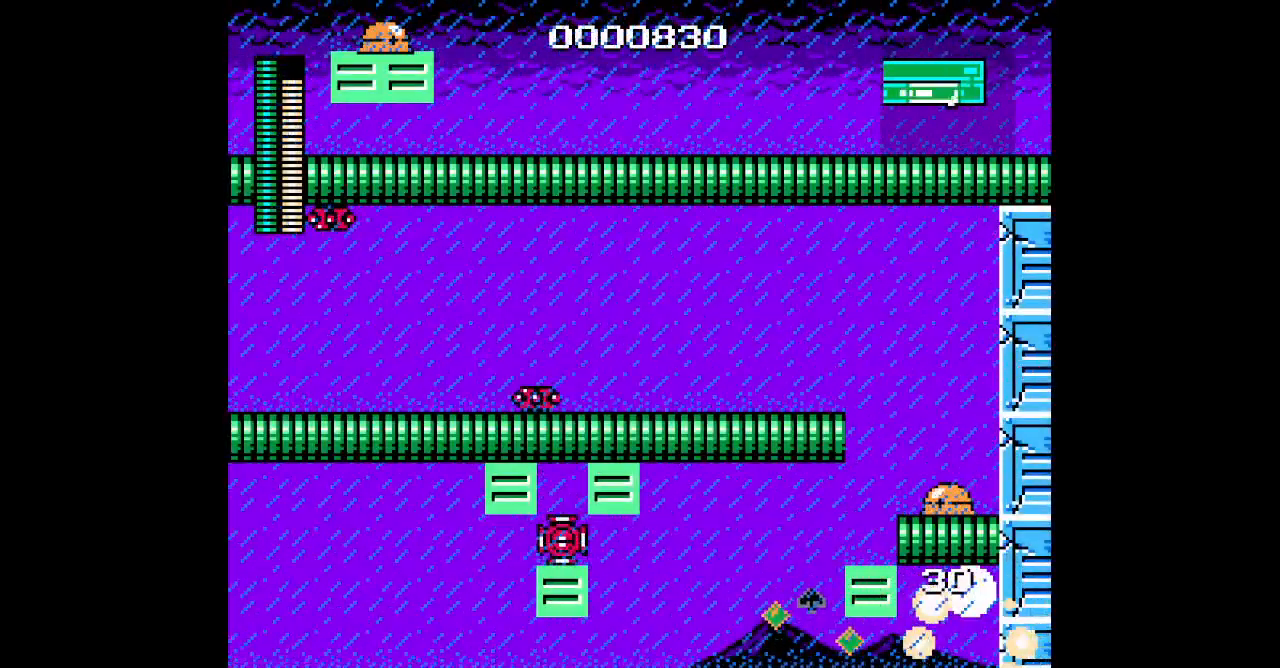
{"buttons": [], "events": []}
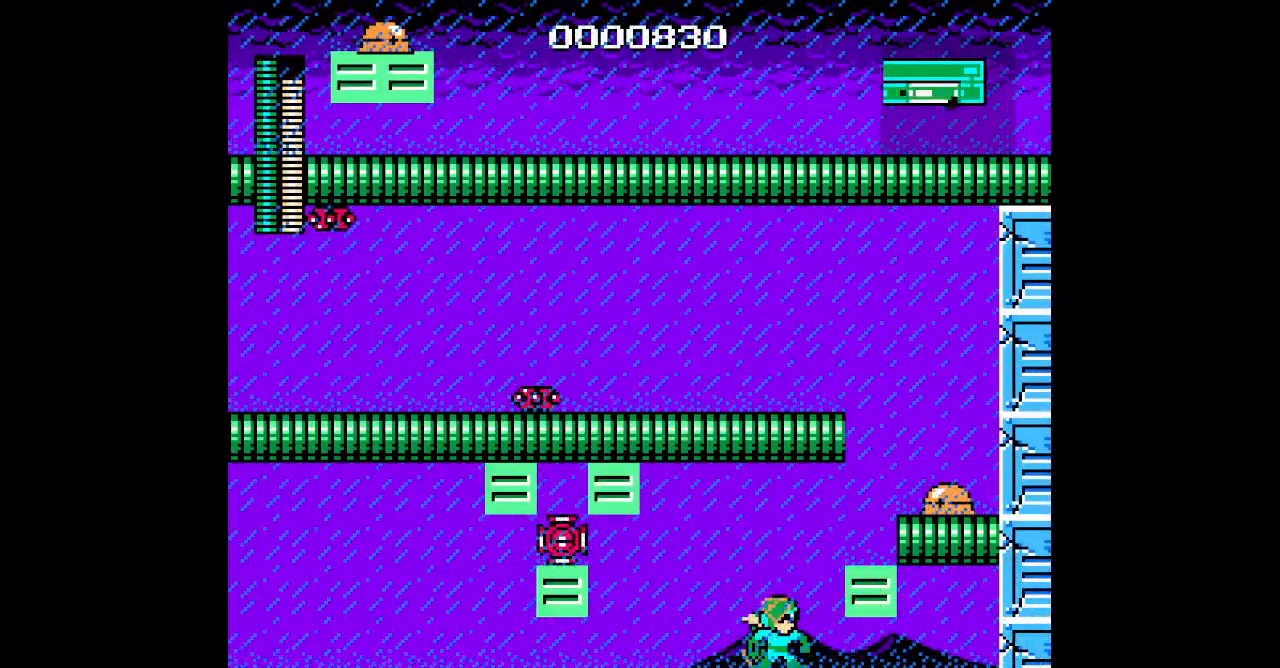
{"buttons": [], "events": []}